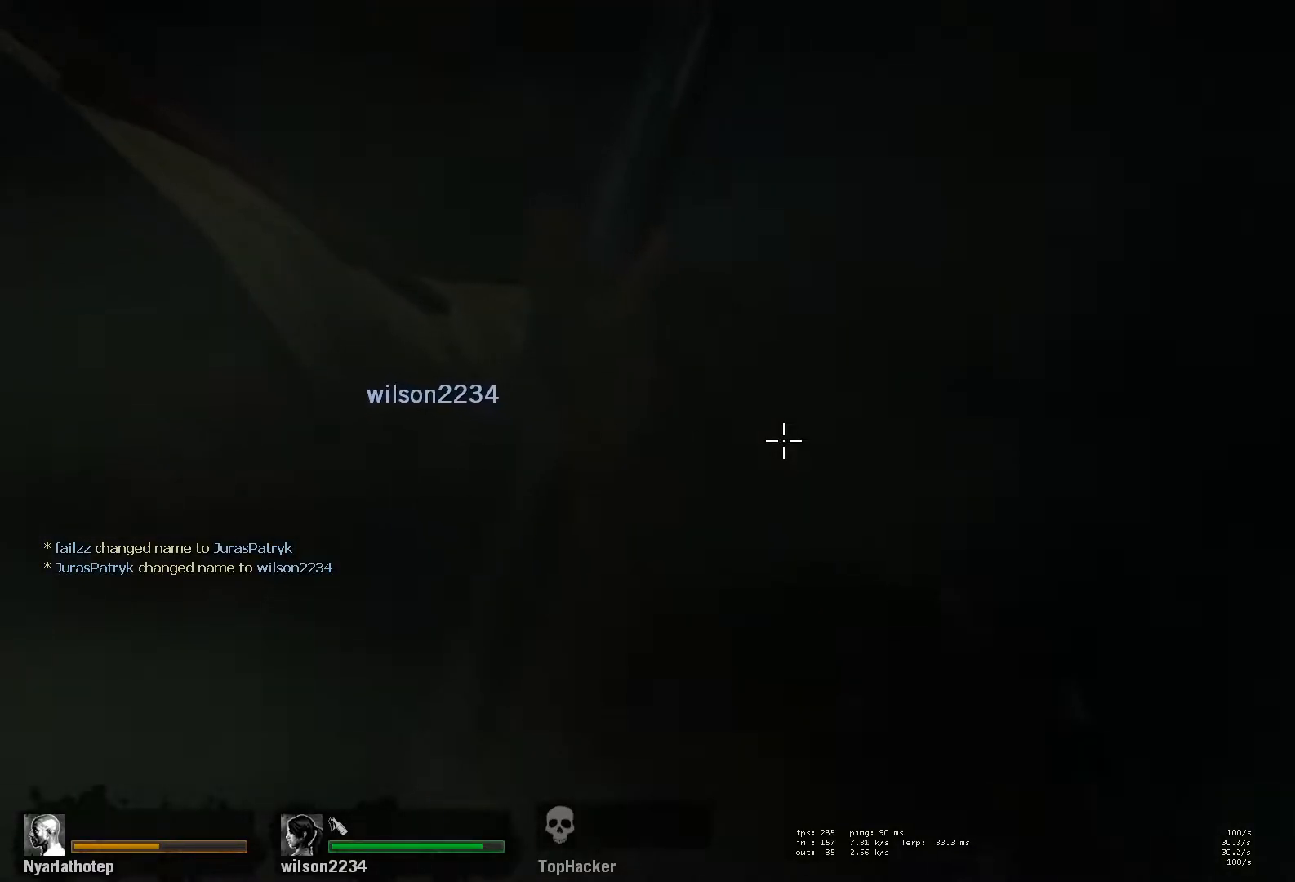
Gameplay with keyboard and mouse; each line is a JSON object with the keys and mouse buttons held at the frame after it. "events" lists presses ("down") and releases ("up") of "a", "ctrl", "d", "e", "f", "q", "r", "s", "shift", "space", "tab", "w", "mouse_left", "mouse_wheel" and "mouse_right" between this image and that frame as [ms after this image, input, new state], when the widget could be followed in between. "mouse_left", "mouse_wheel", "mouse_right" = the "left", "wheel", "right" buttons of the "mouse" list. No other keys are recorded. "wheel" means that the mouse wheel is clicked or scrolled. Mouse movement is not recorded.
{"keys": ["s"], "mouse": [], "events": []}
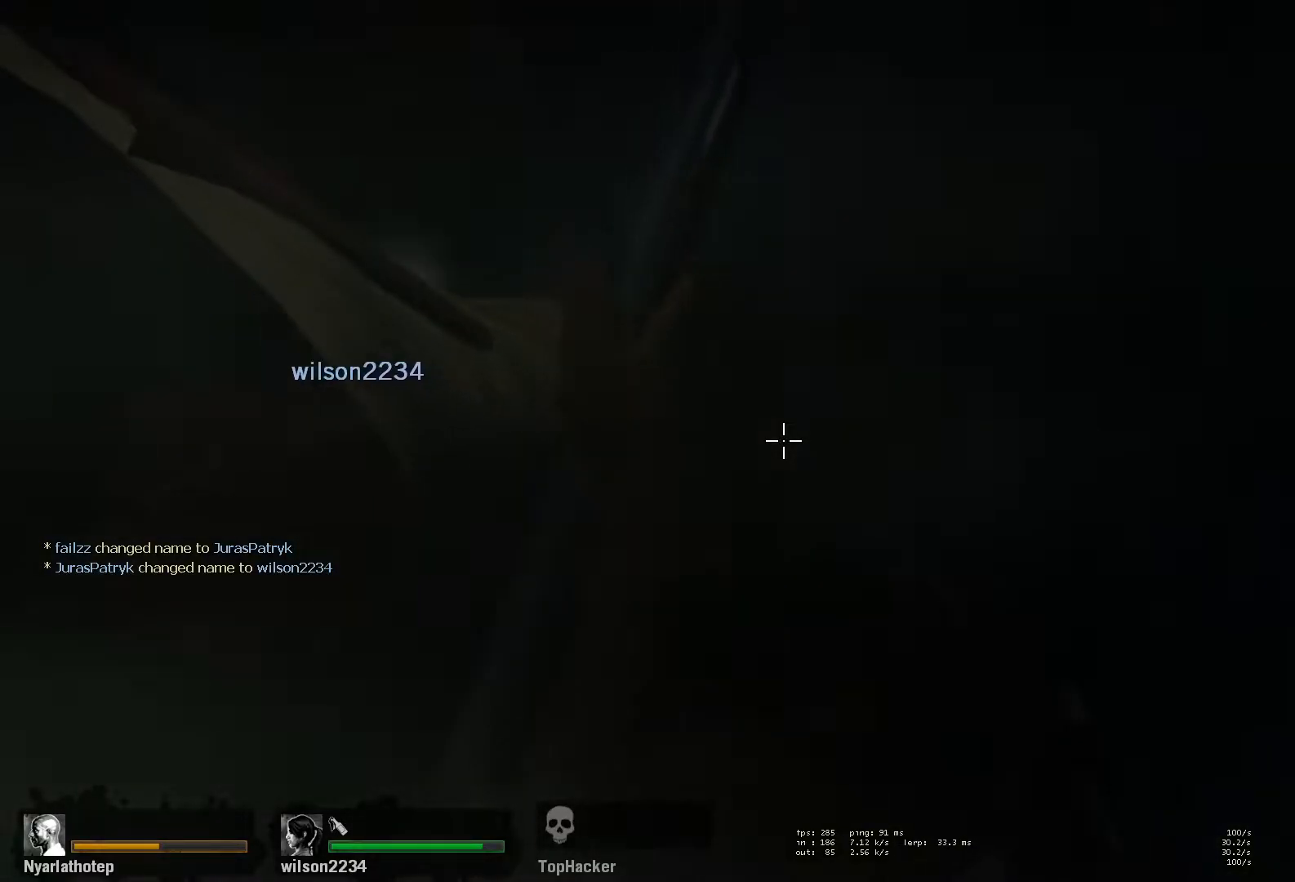
{"keys": ["s"], "mouse": [], "events": []}
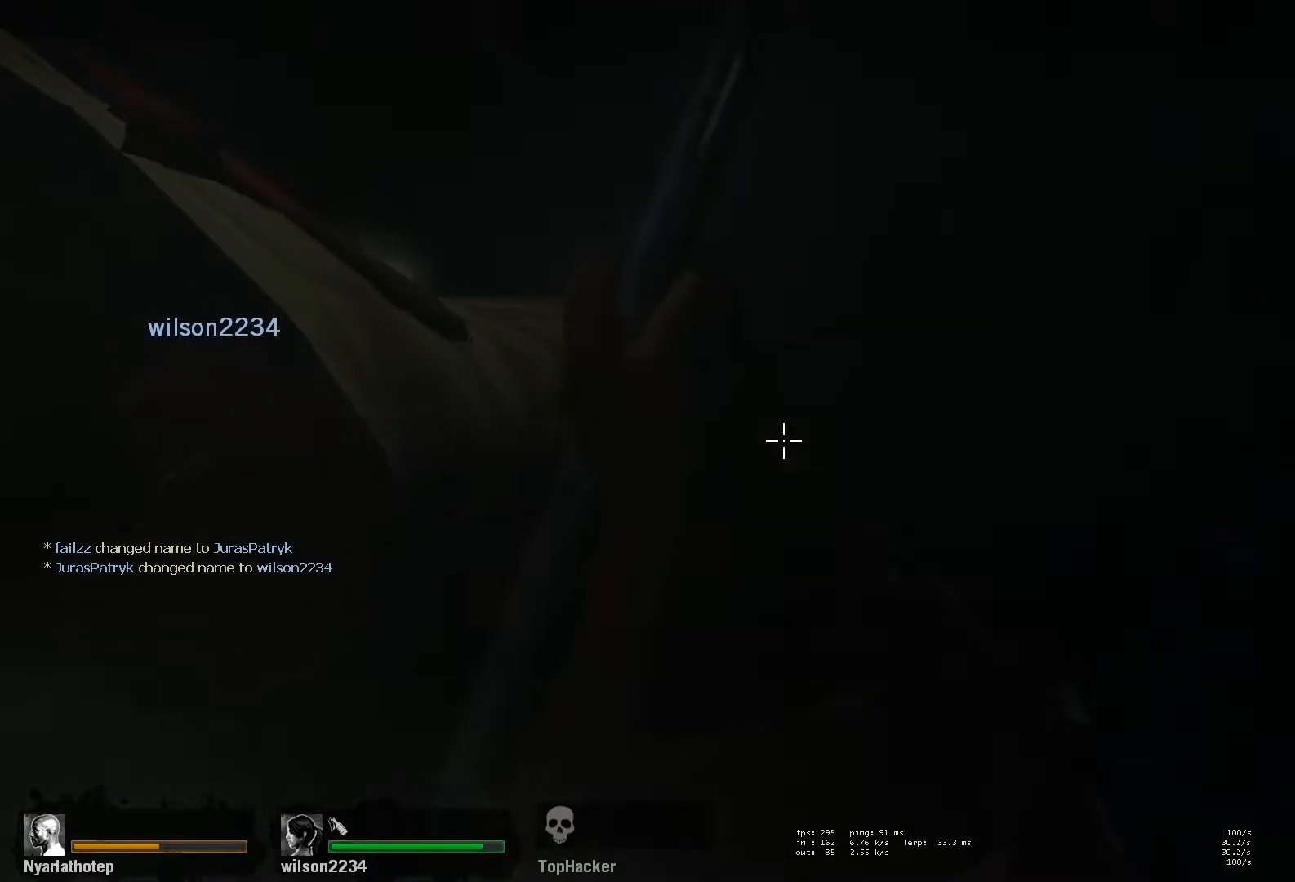
{"keys": ["s"], "mouse": [], "events": []}
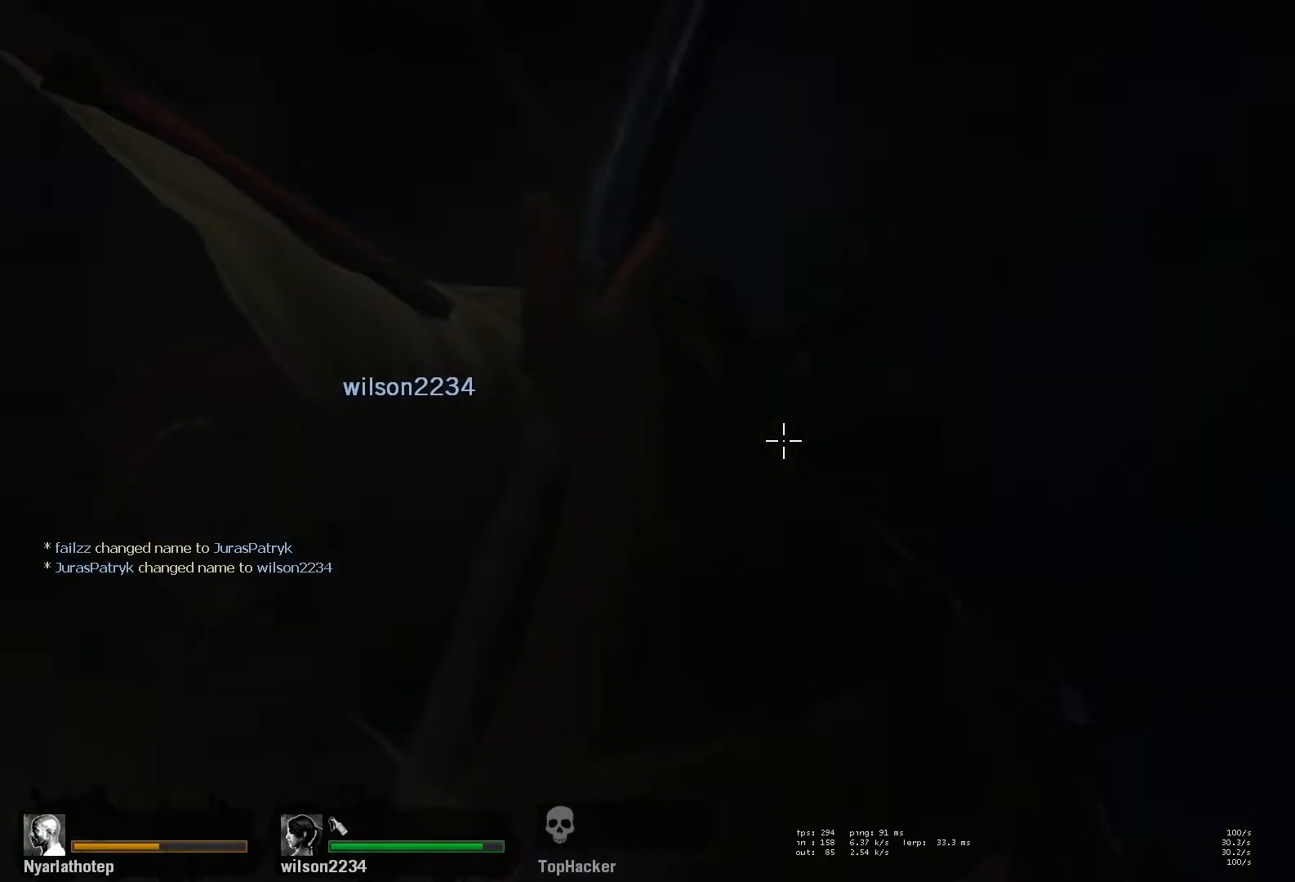
{"keys": ["s"], "mouse": [], "events": []}
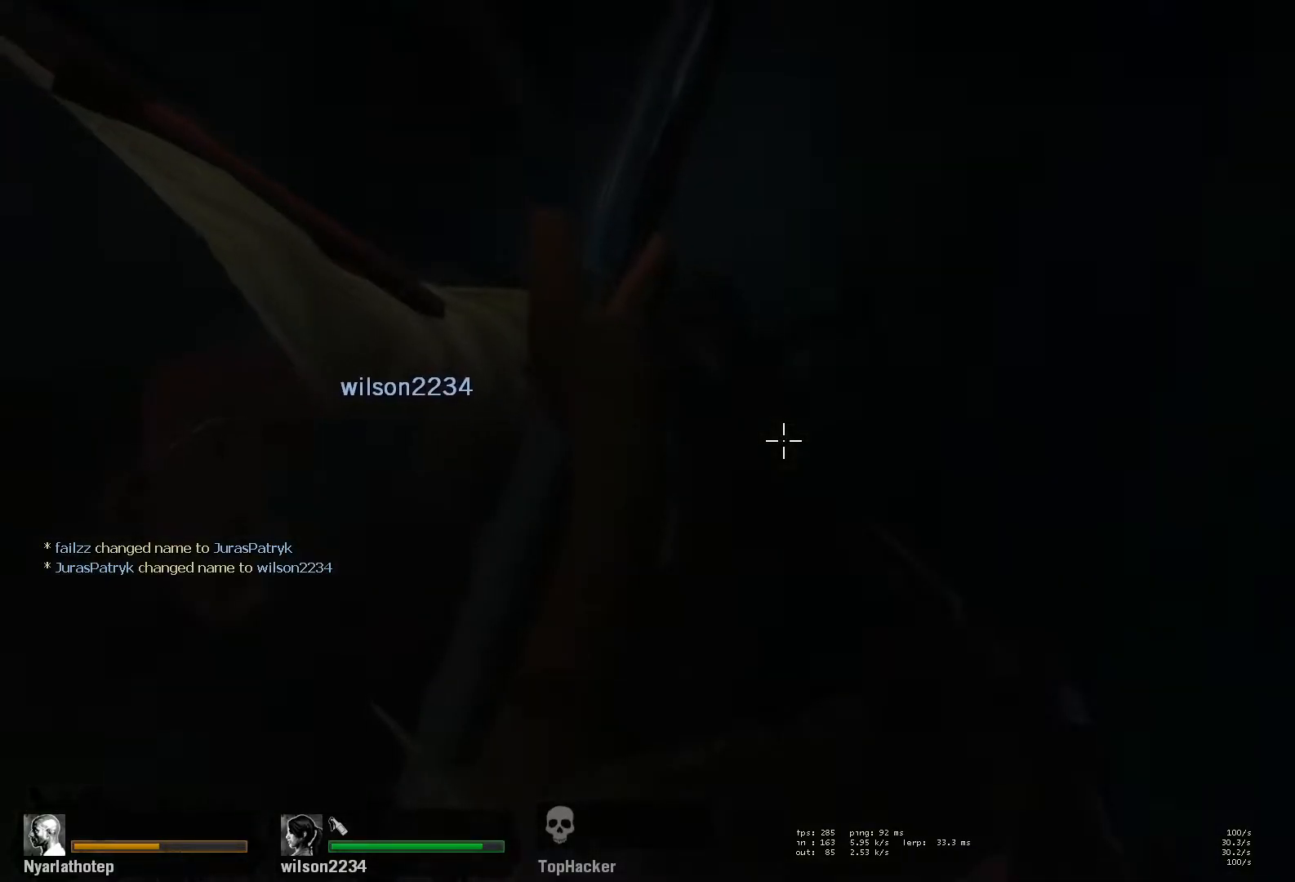
{"keys": ["s"], "mouse": [], "events": []}
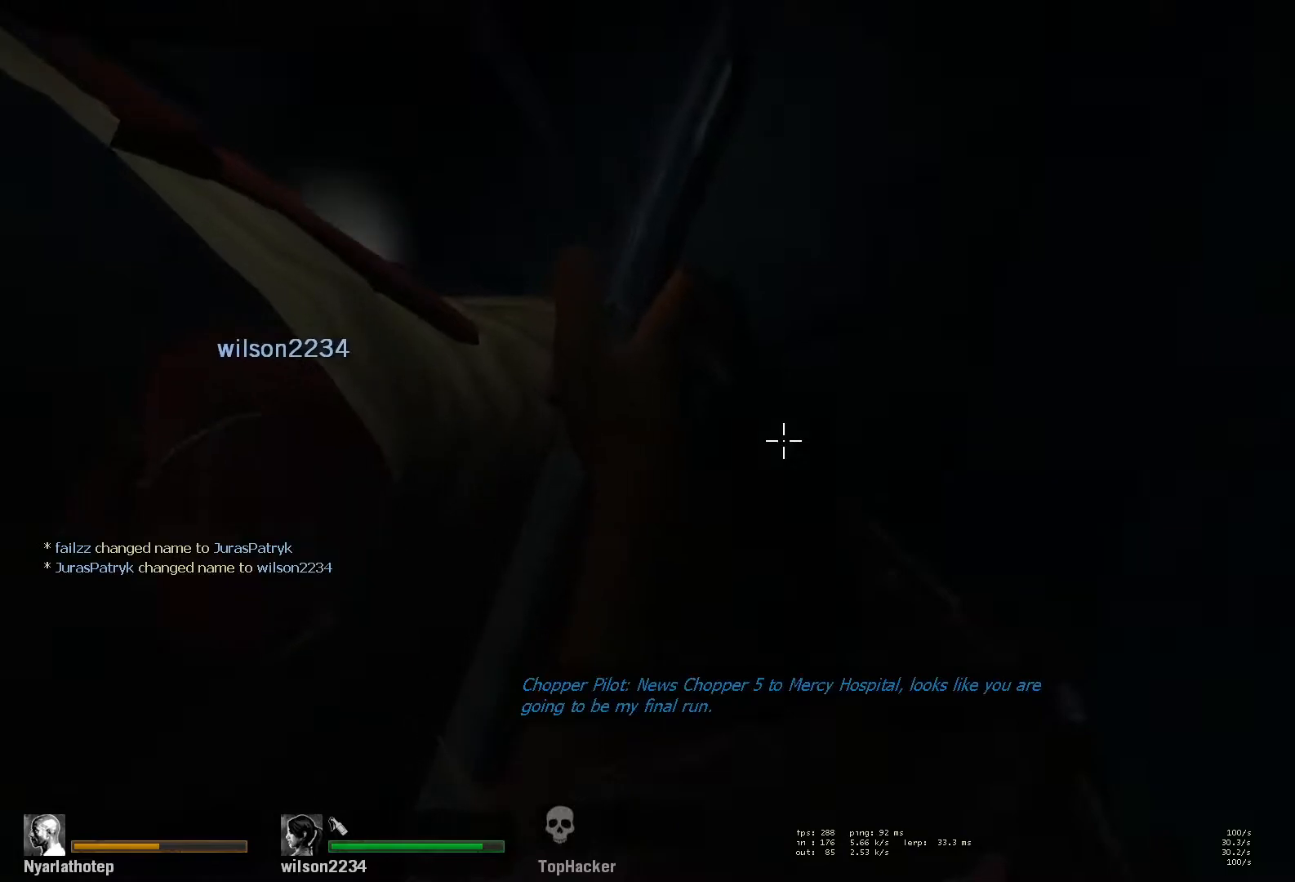
{"keys": ["s"], "mouse": [], "events": []}
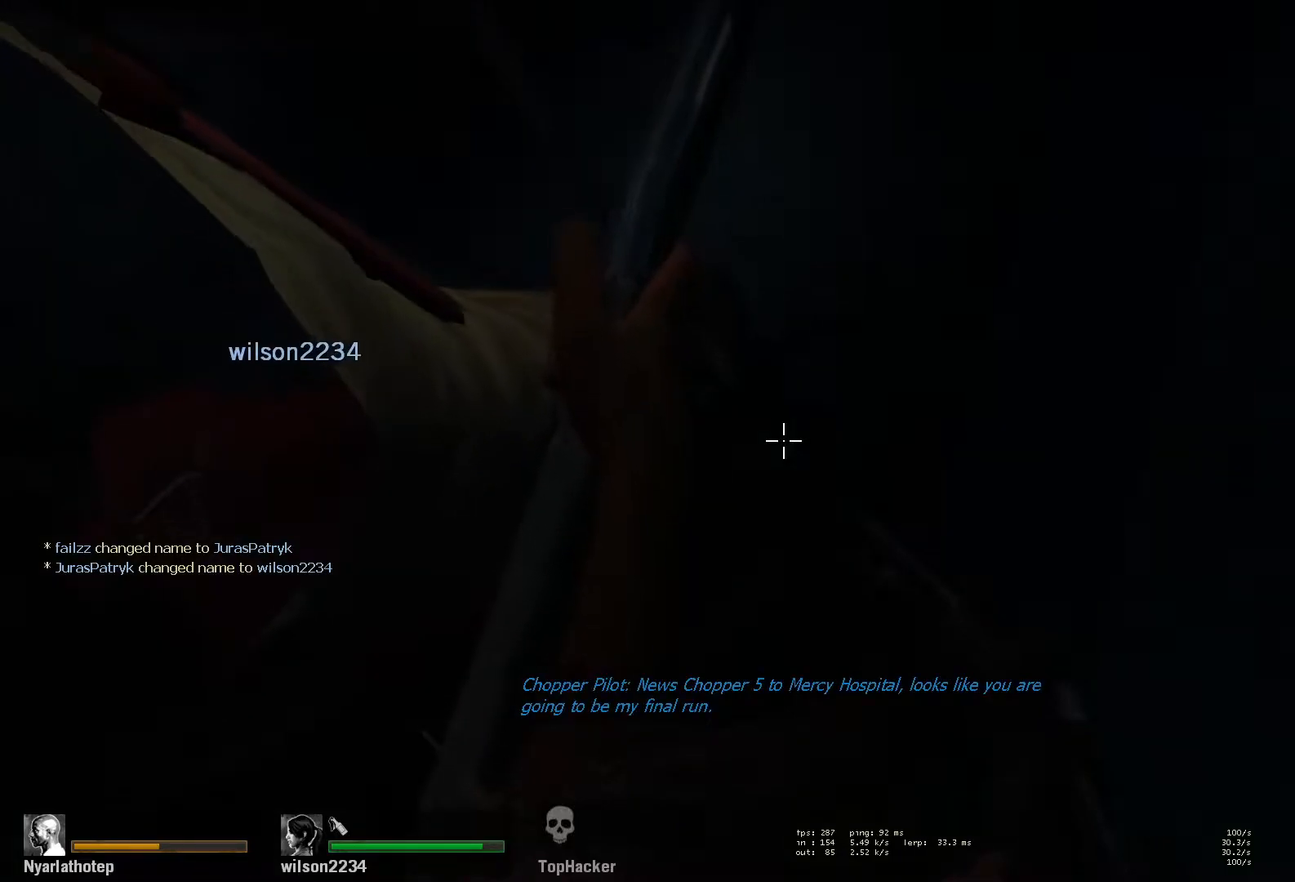
{"keys": ["s"], "mouse": [], "events": []}
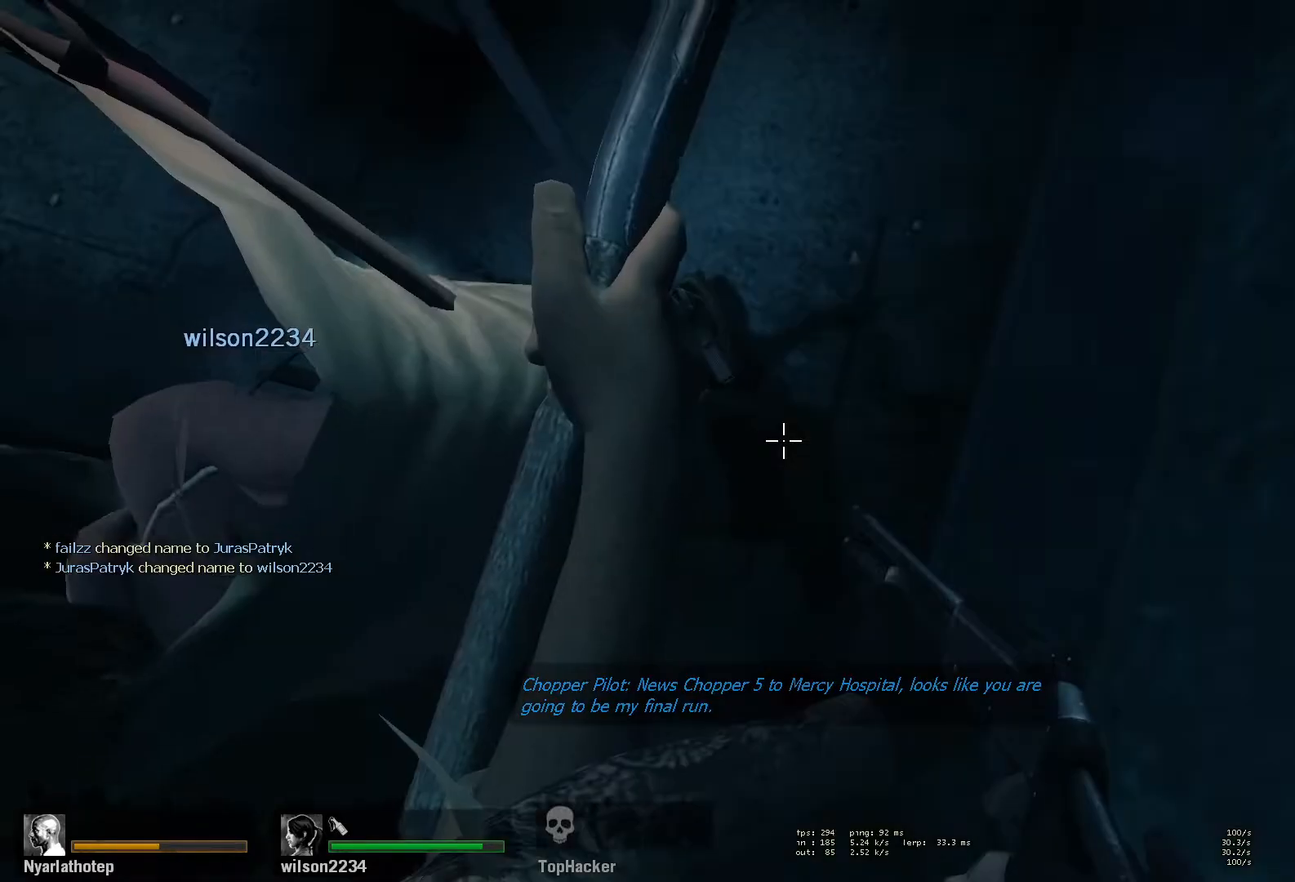
{"keys": ["s"], "mouse": [], "events": []}
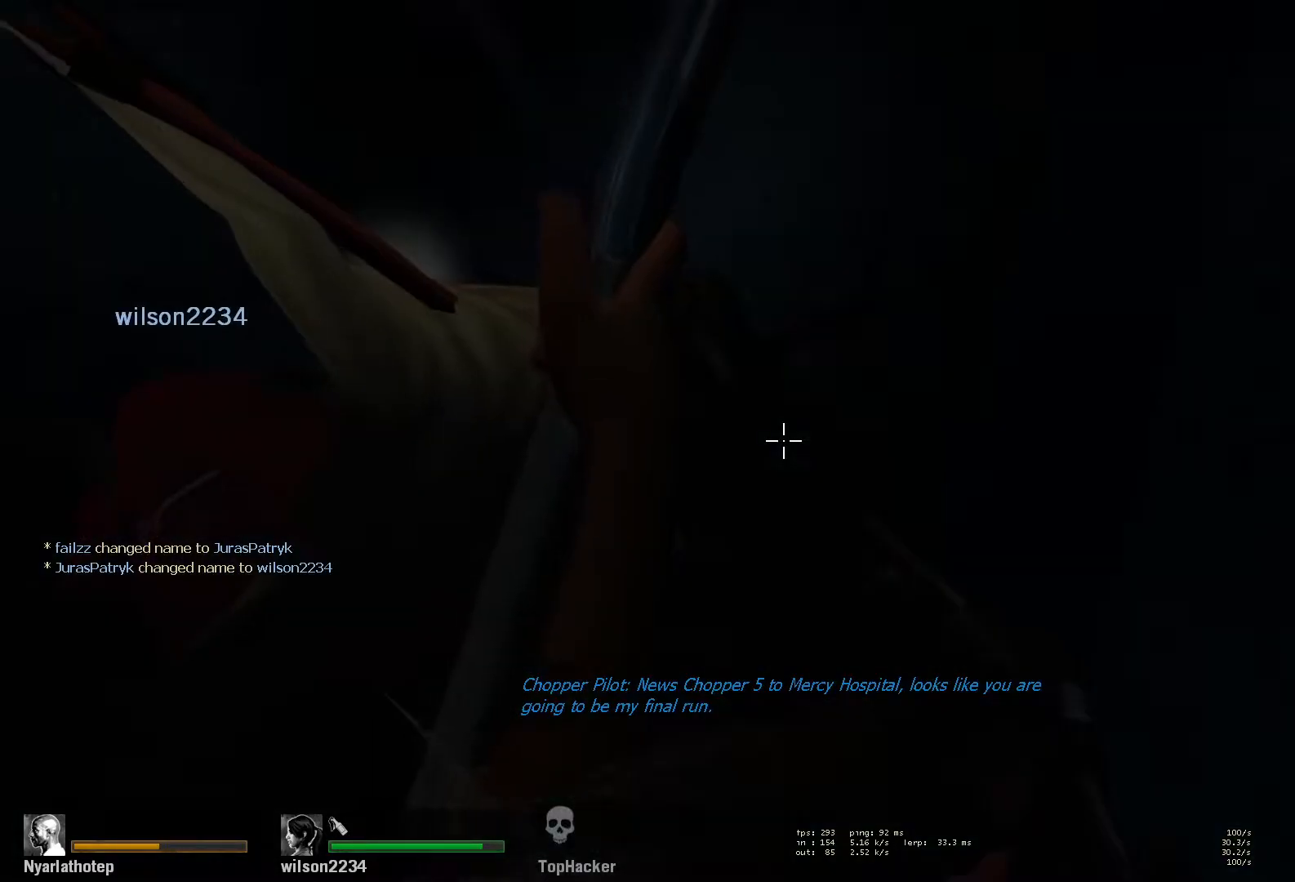
{"keys": ["s"], "mouse": [], "events": []}
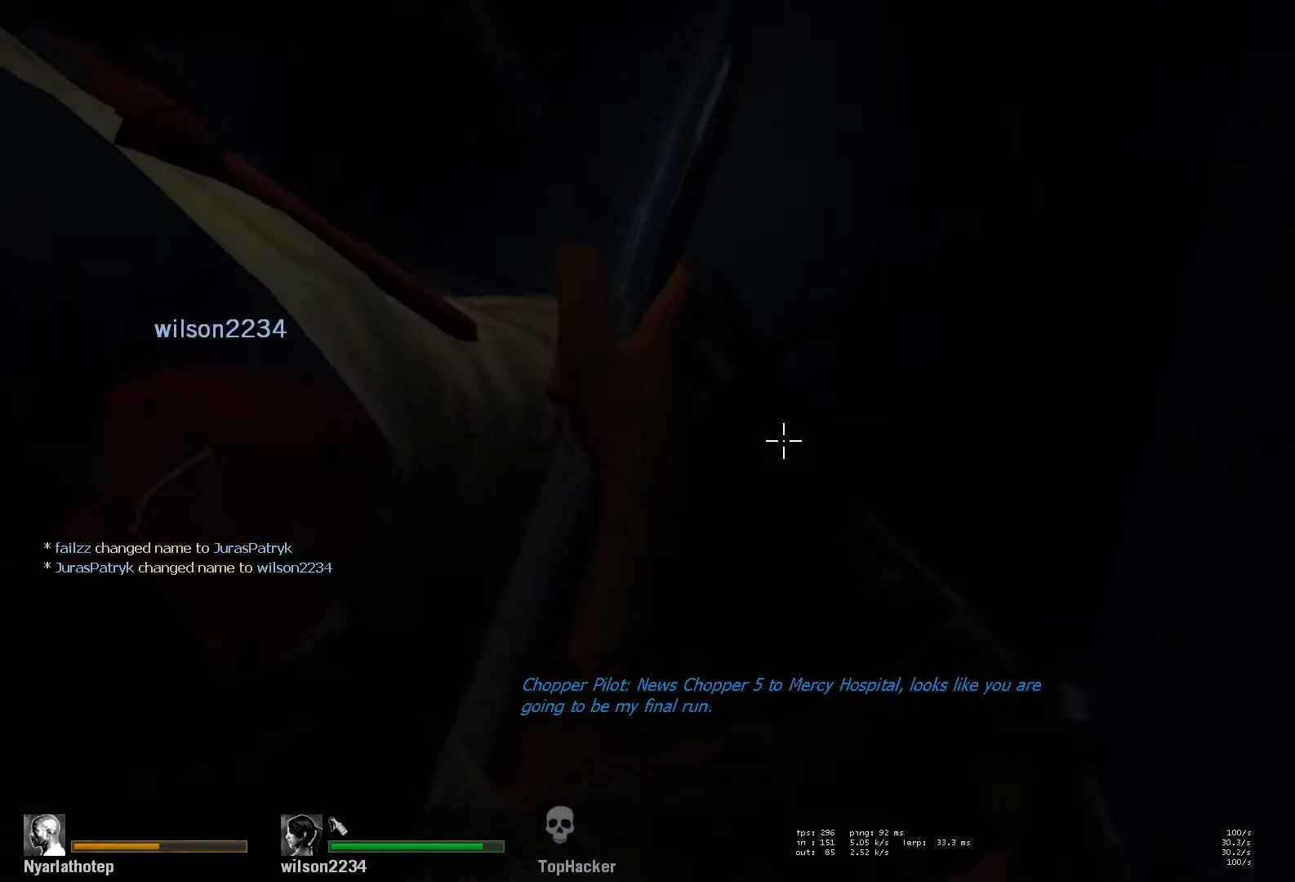
{"keys": ["s"], "mouse": [], "events": []}
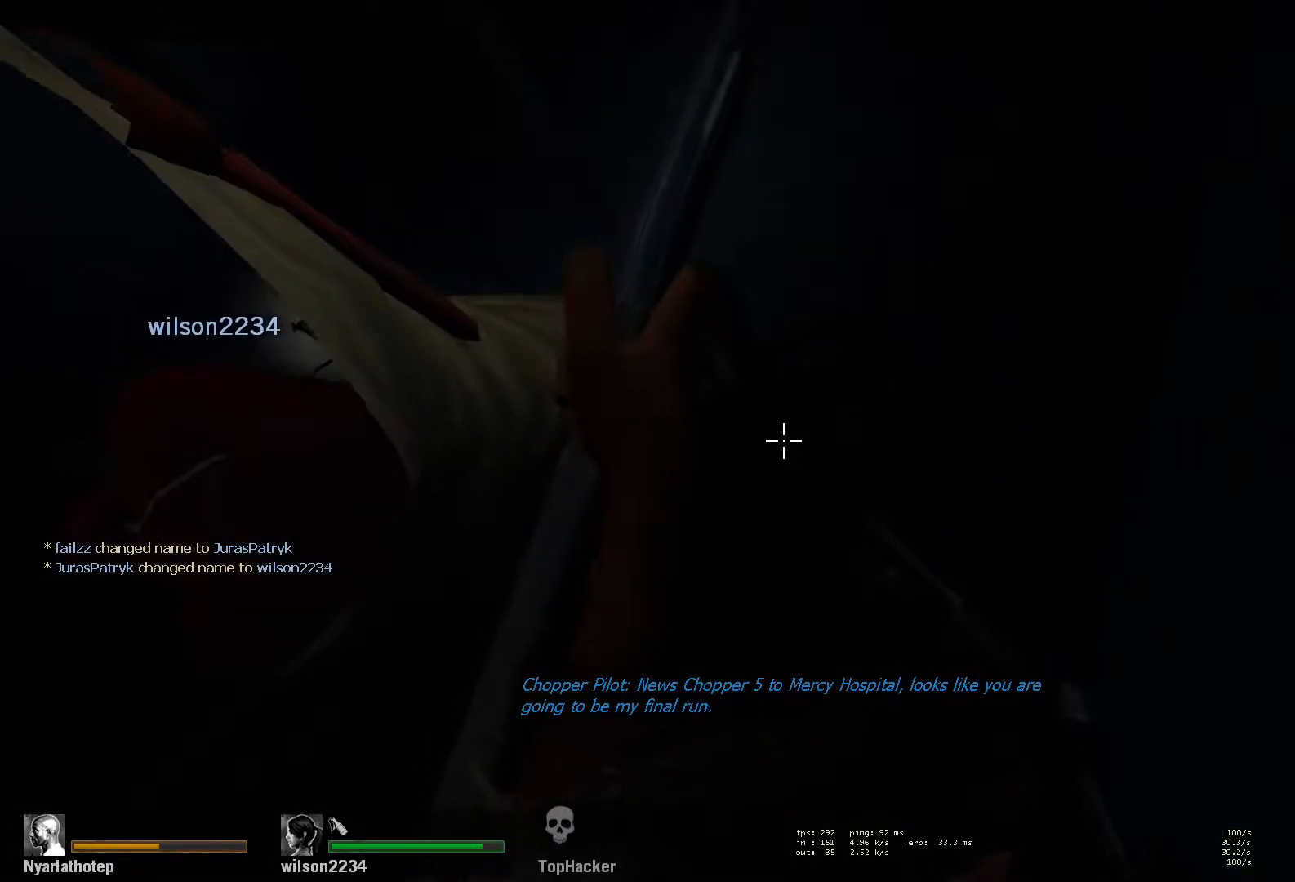
{"keys": ["s"], "mouse": [], "events": []}
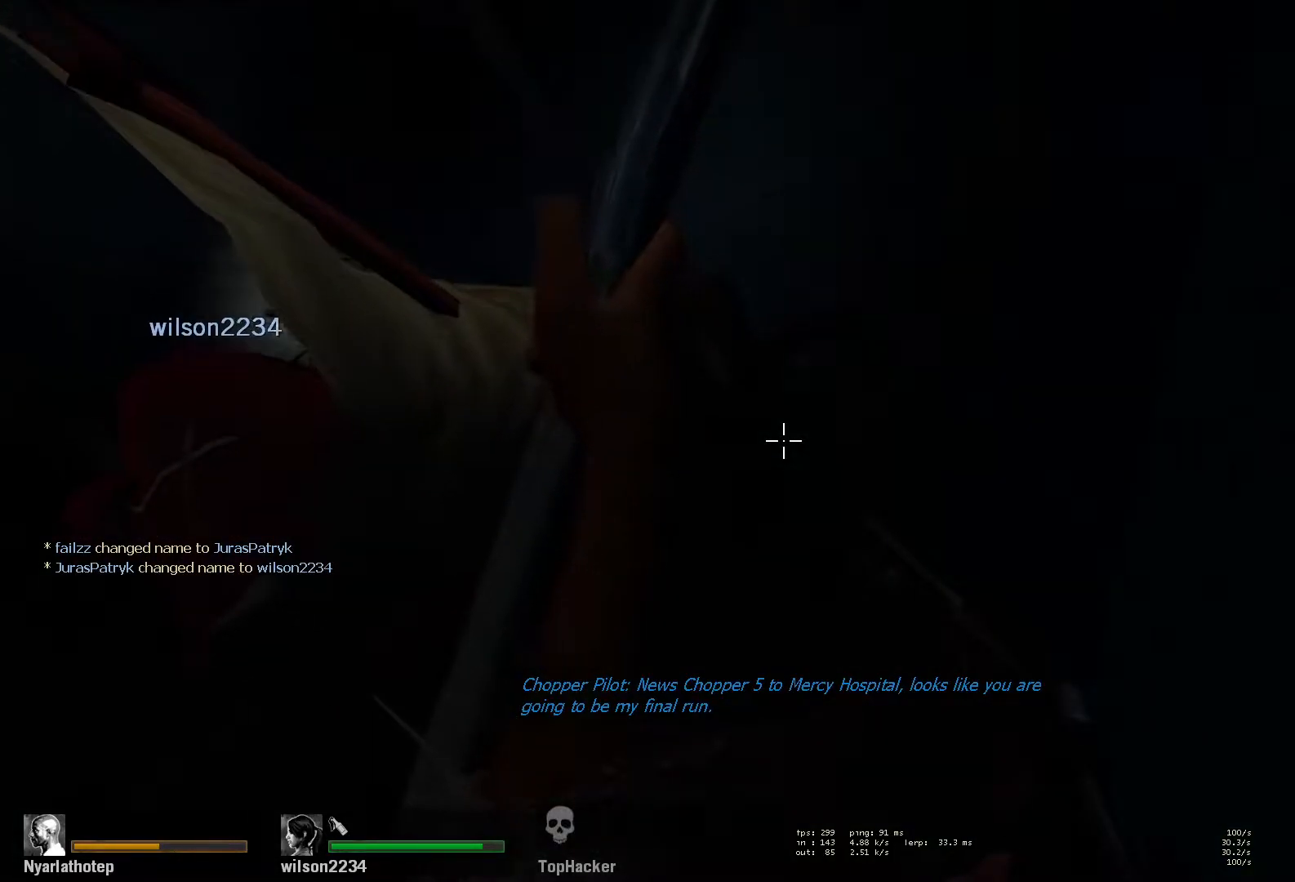
{"keys": ["s"], "mouse": [], "events": []}
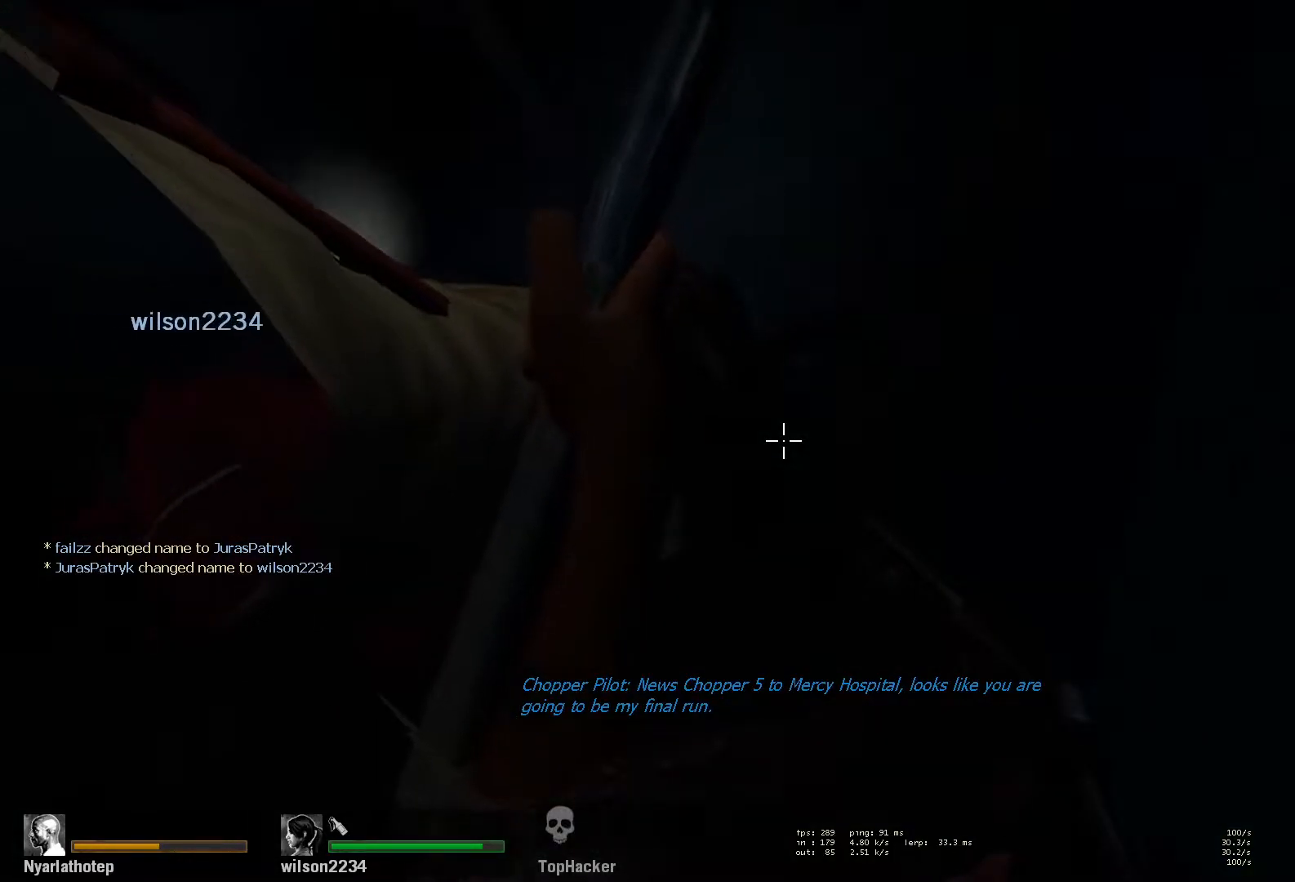
{"keys": ["s"], "mouse": [], "events": []}
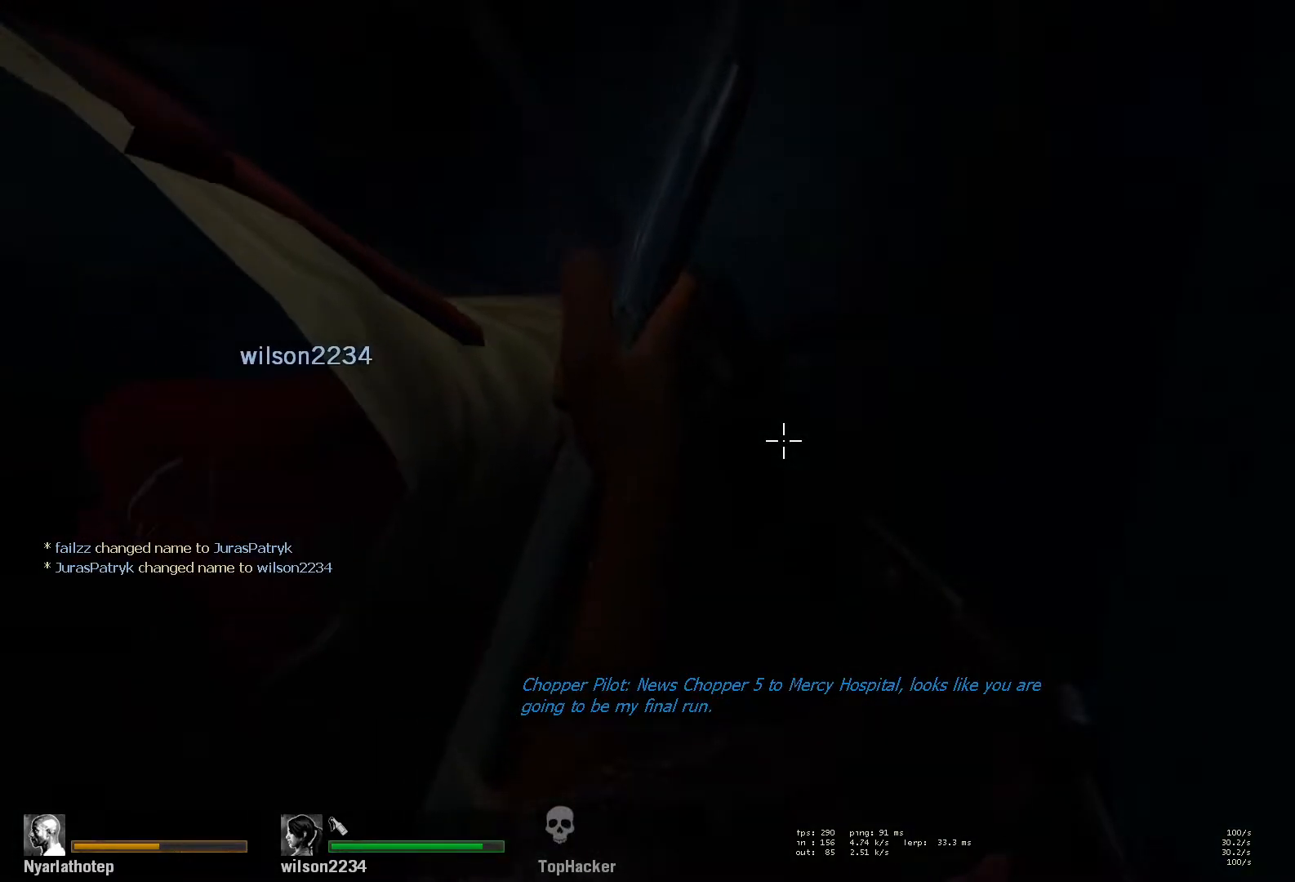
{"keys": ["s"], "mouse": [], "events": []}
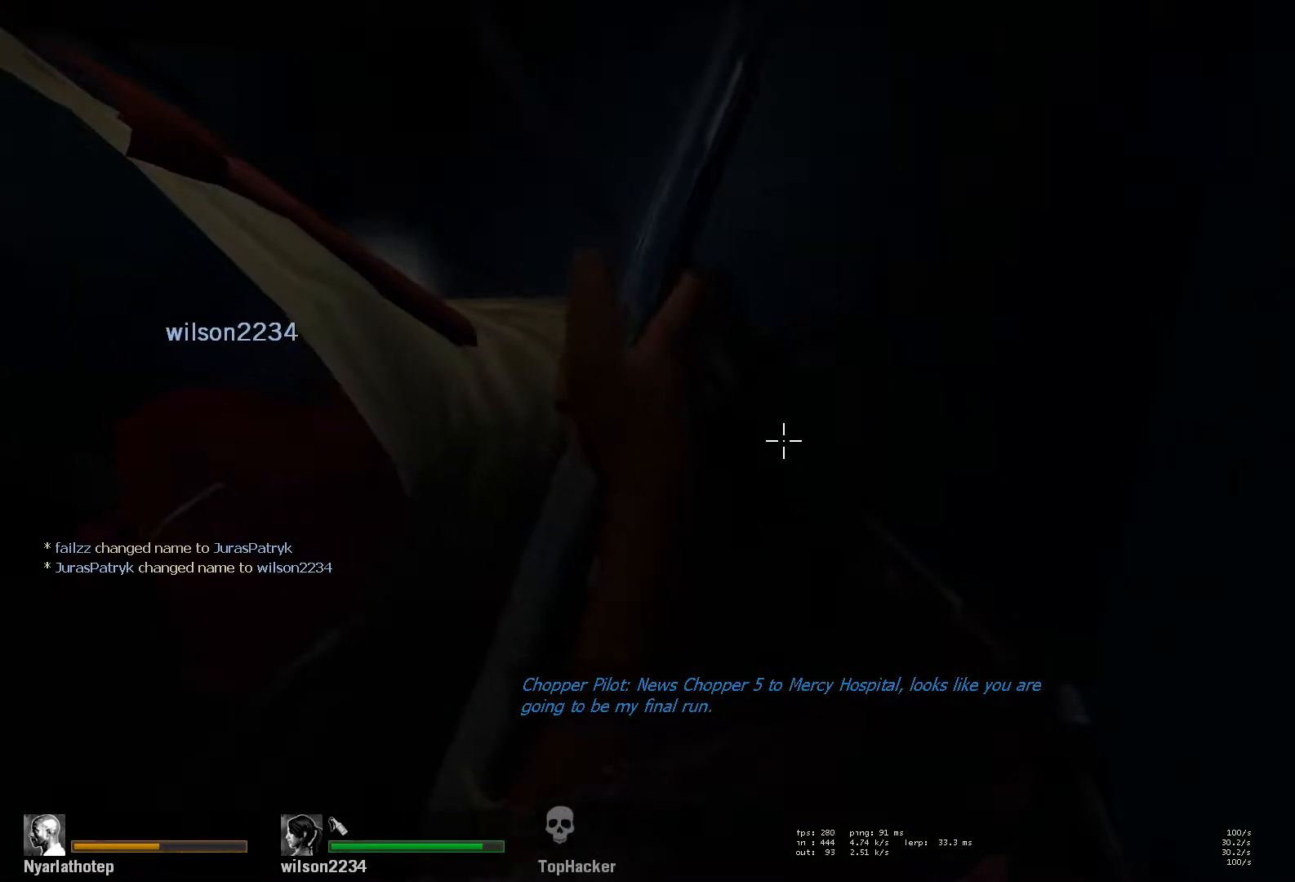
{"keys": ["s"], "mouse": [], "events": []}
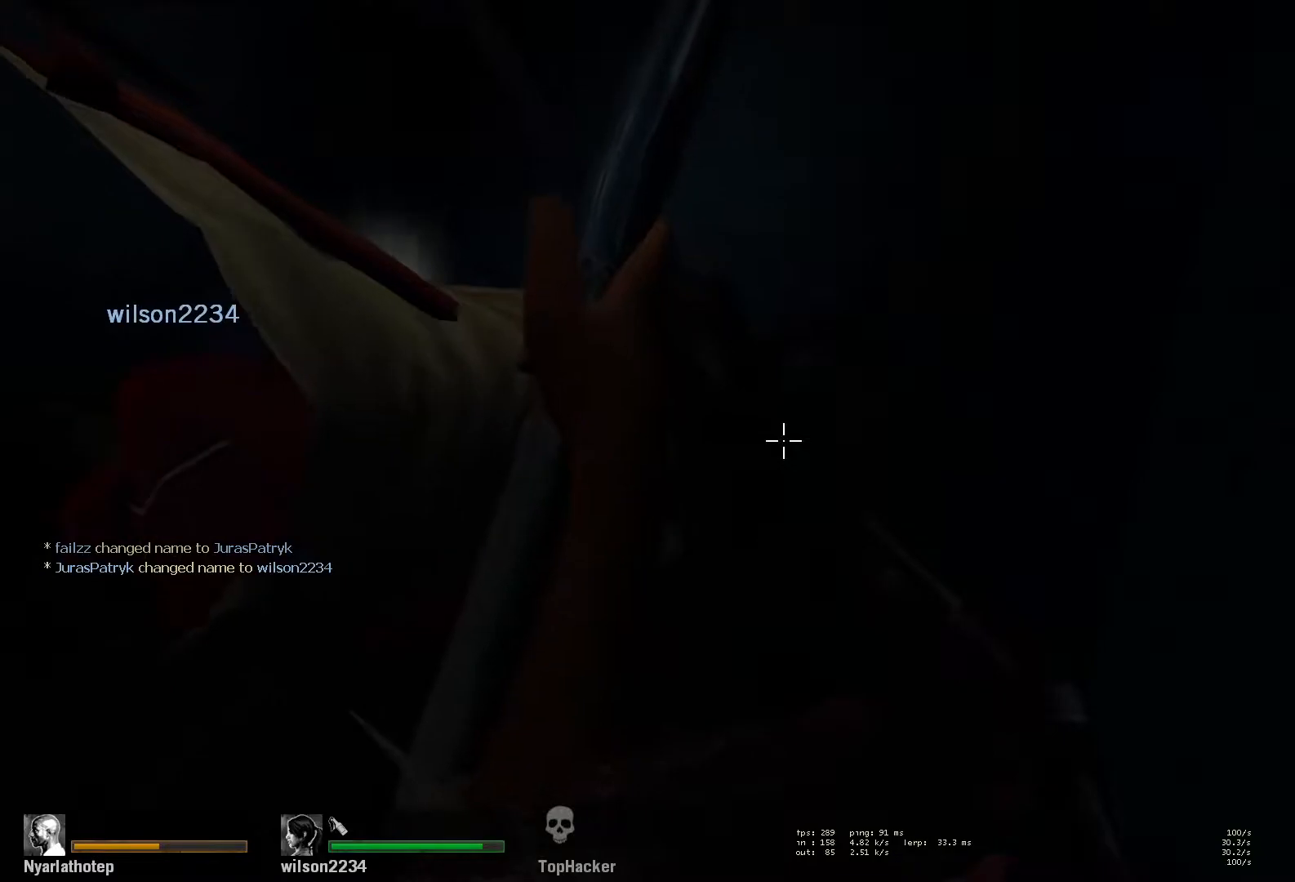
{"keys": ["s"], "mouse": [], "events": []}
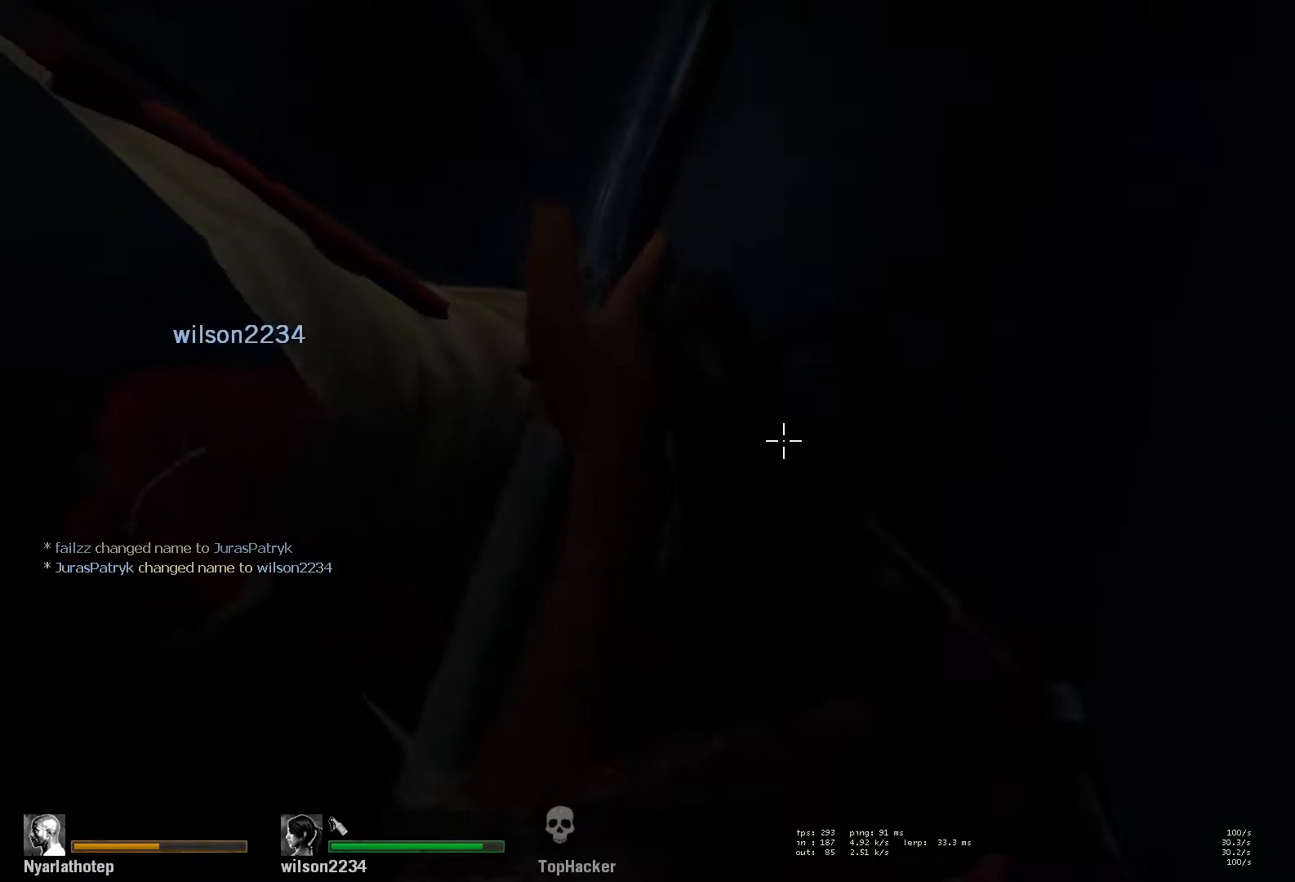
{"keys": ["s"], "mouse": [], "events": []}
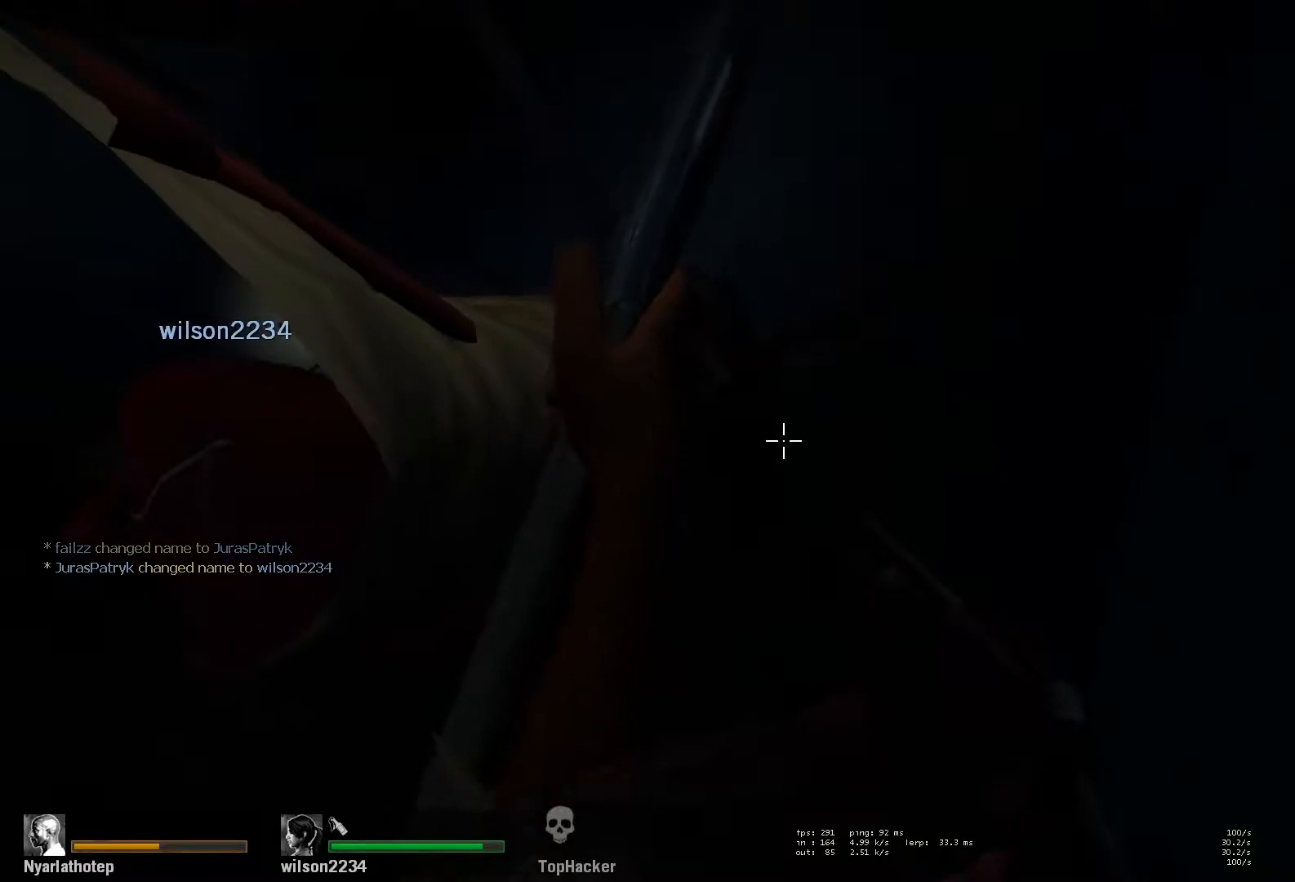
{"keys": ["s"], "mouse": [], "events": []}
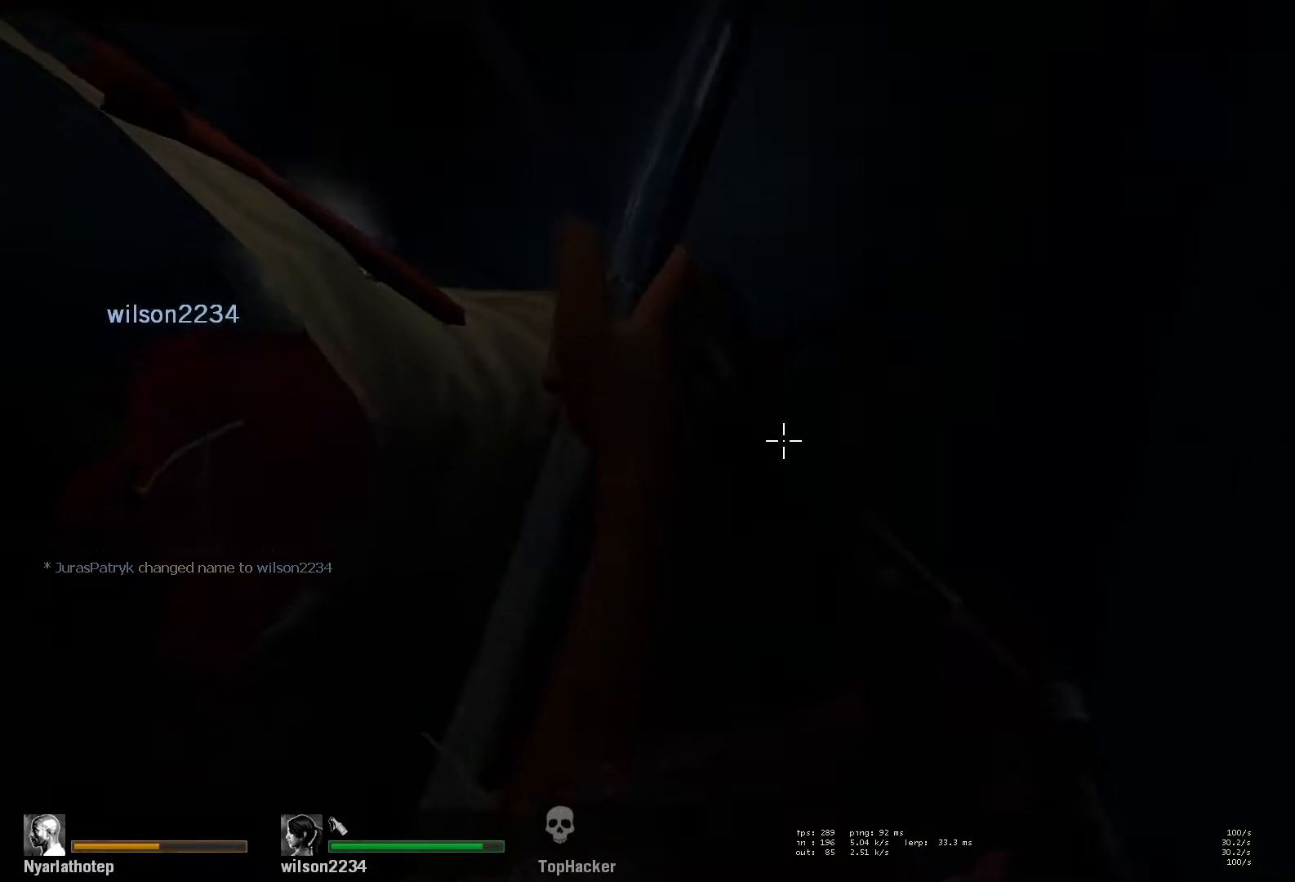
{"keys": ["s"], "mouse": [], "events": []}
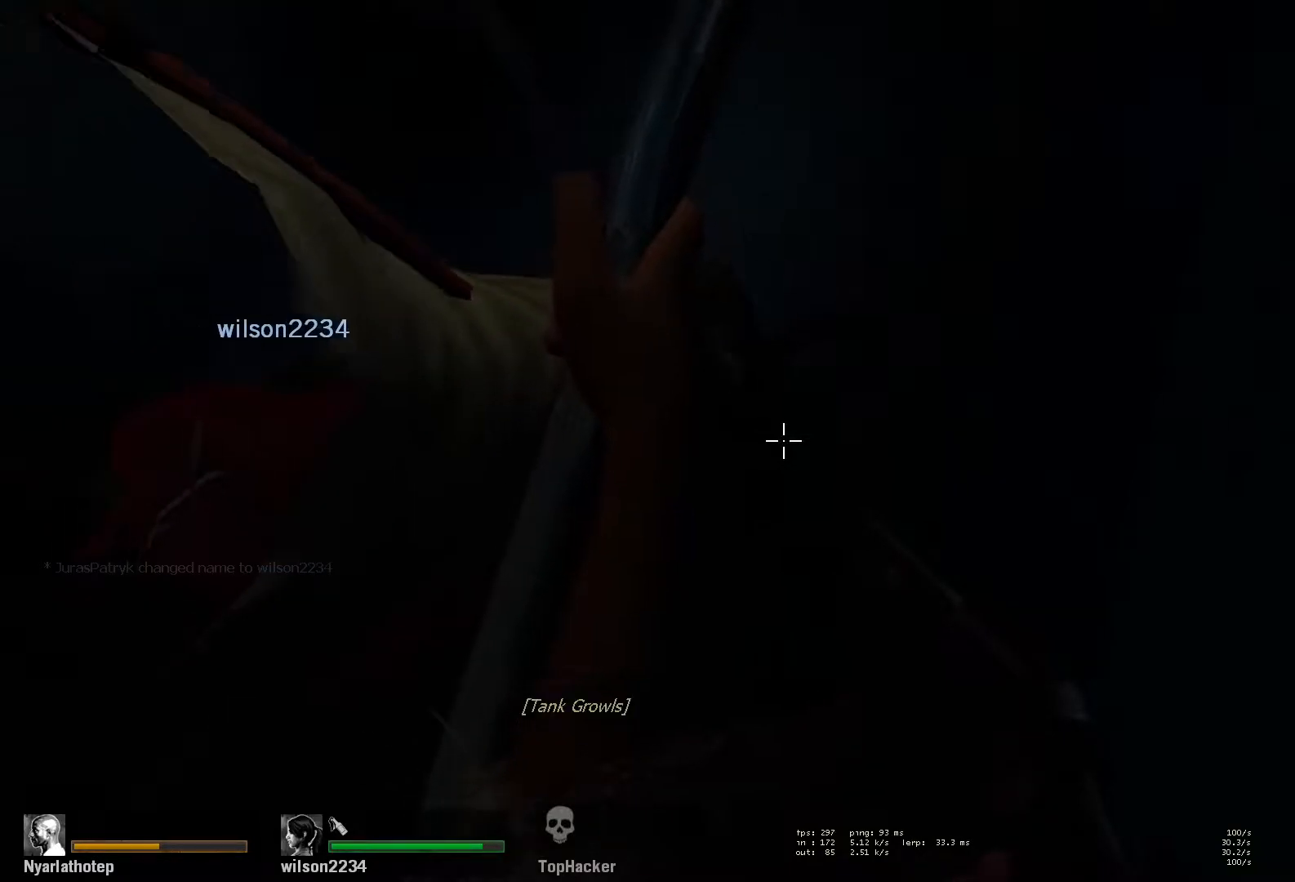
{"keys": ["s"], "mouse": [], "events": []}
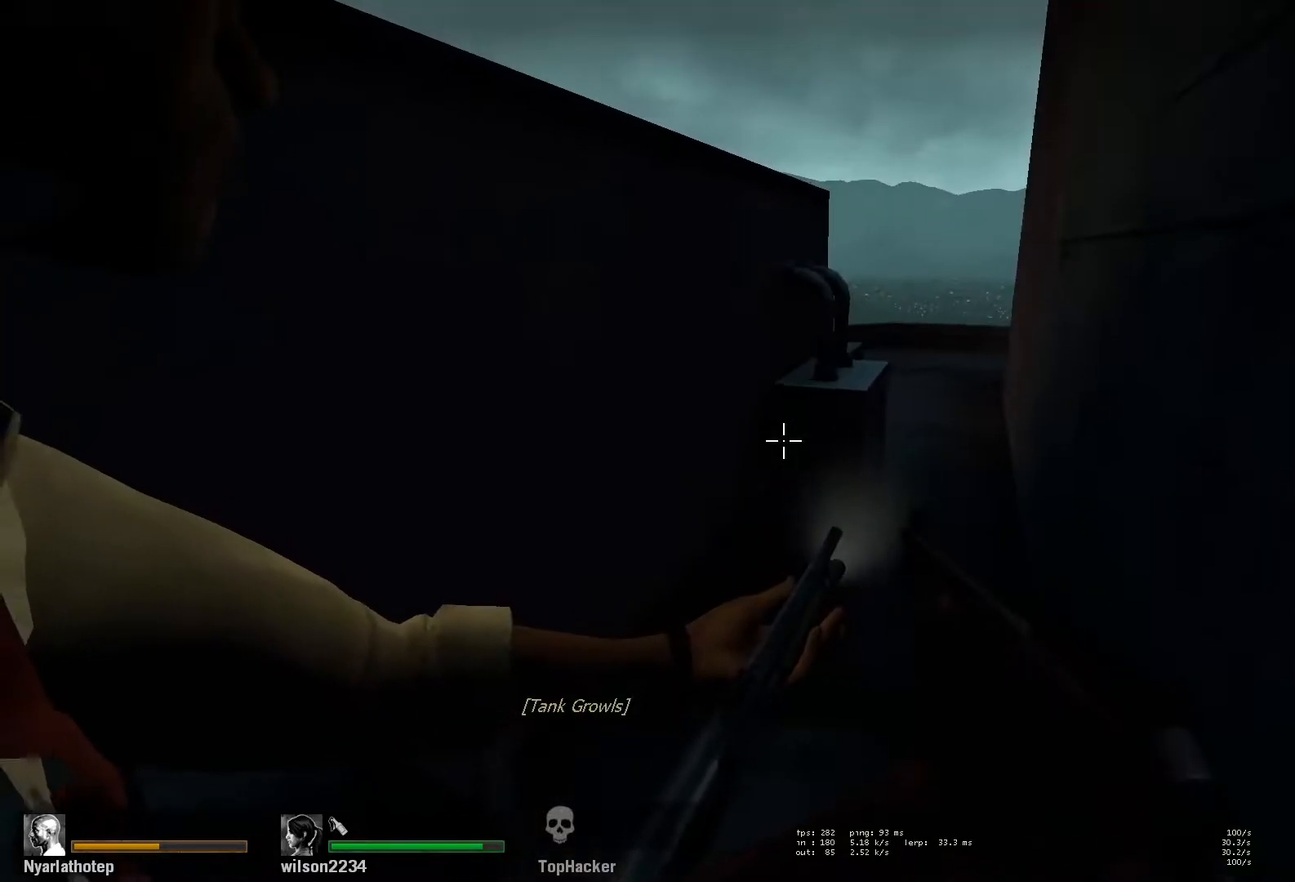
{"keys": ["a", "s"], "mouse": [], "events": [[150, "a", "down"]]}
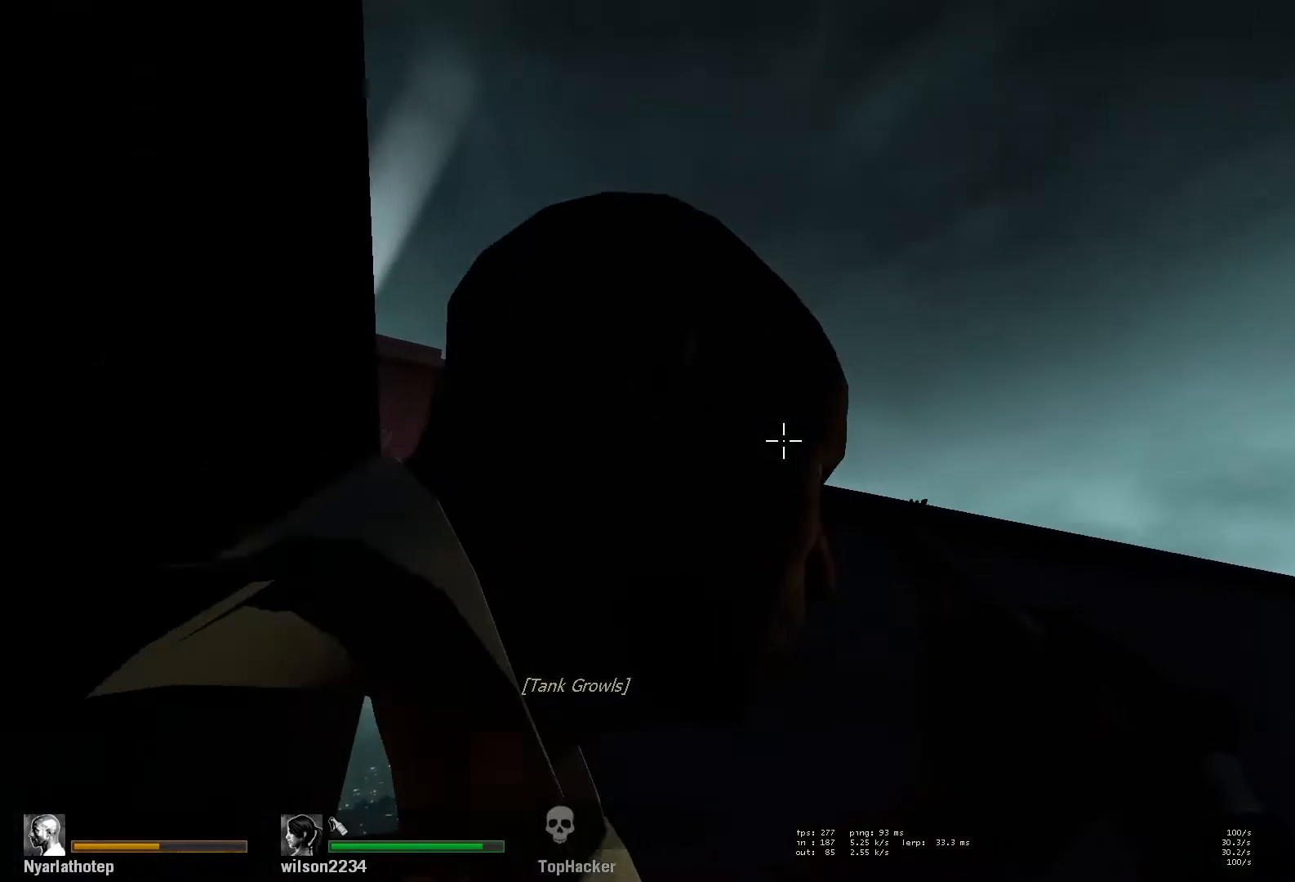
{"keys": ["a", "s"], "mouse": [], "events": []}
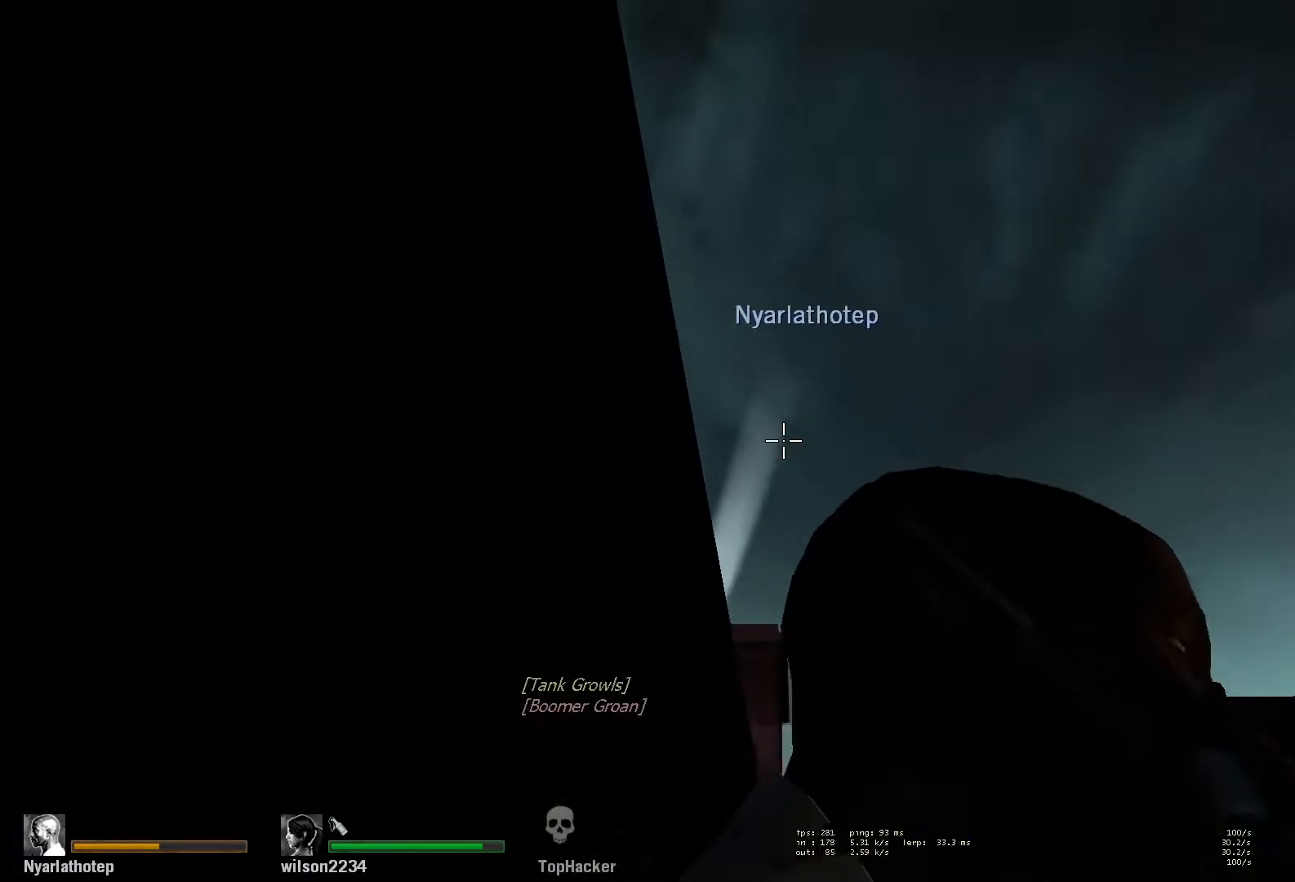
{"keys": ["a", "s"], "mouse": [], "events": []}
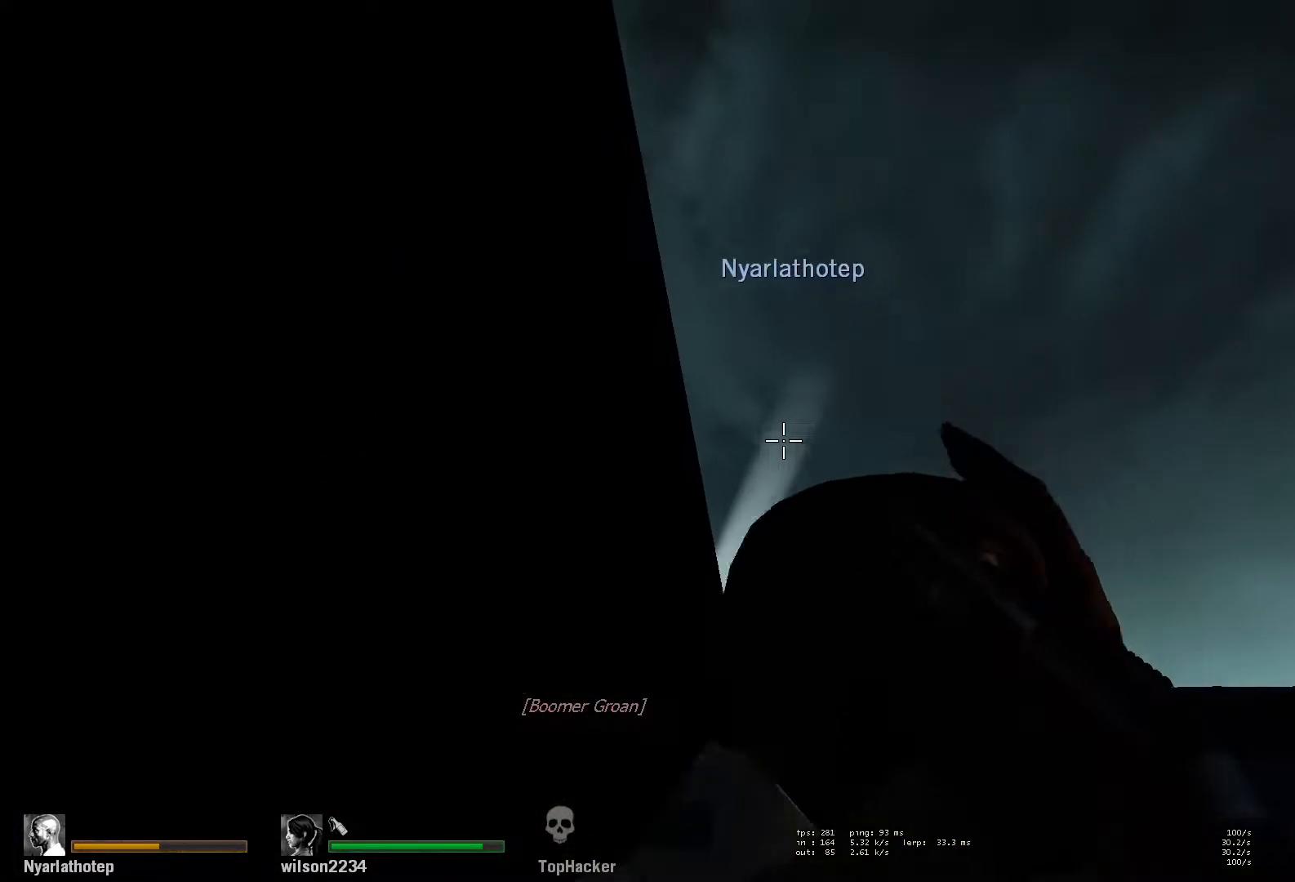
{"keys": ["a", "s"], "mouse": [], "events": [[200, "s", "up"], [417, "s", "down"]]}
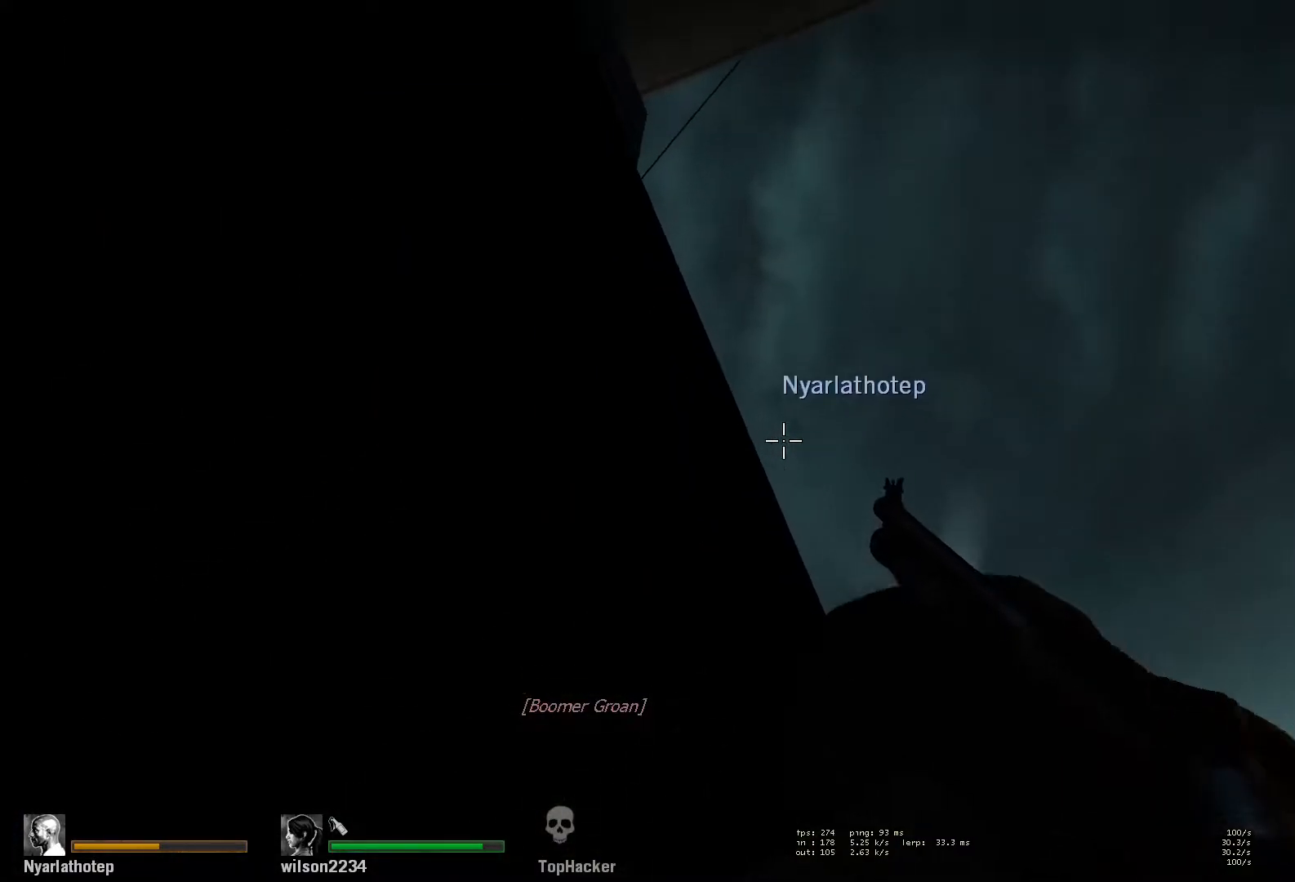
{"keys": ["a", "s"], "mouse": [], "events": [[83, "s", "up"], [217, "s", "down"], [333, "s", "up"], [450, "s", "down"]]}
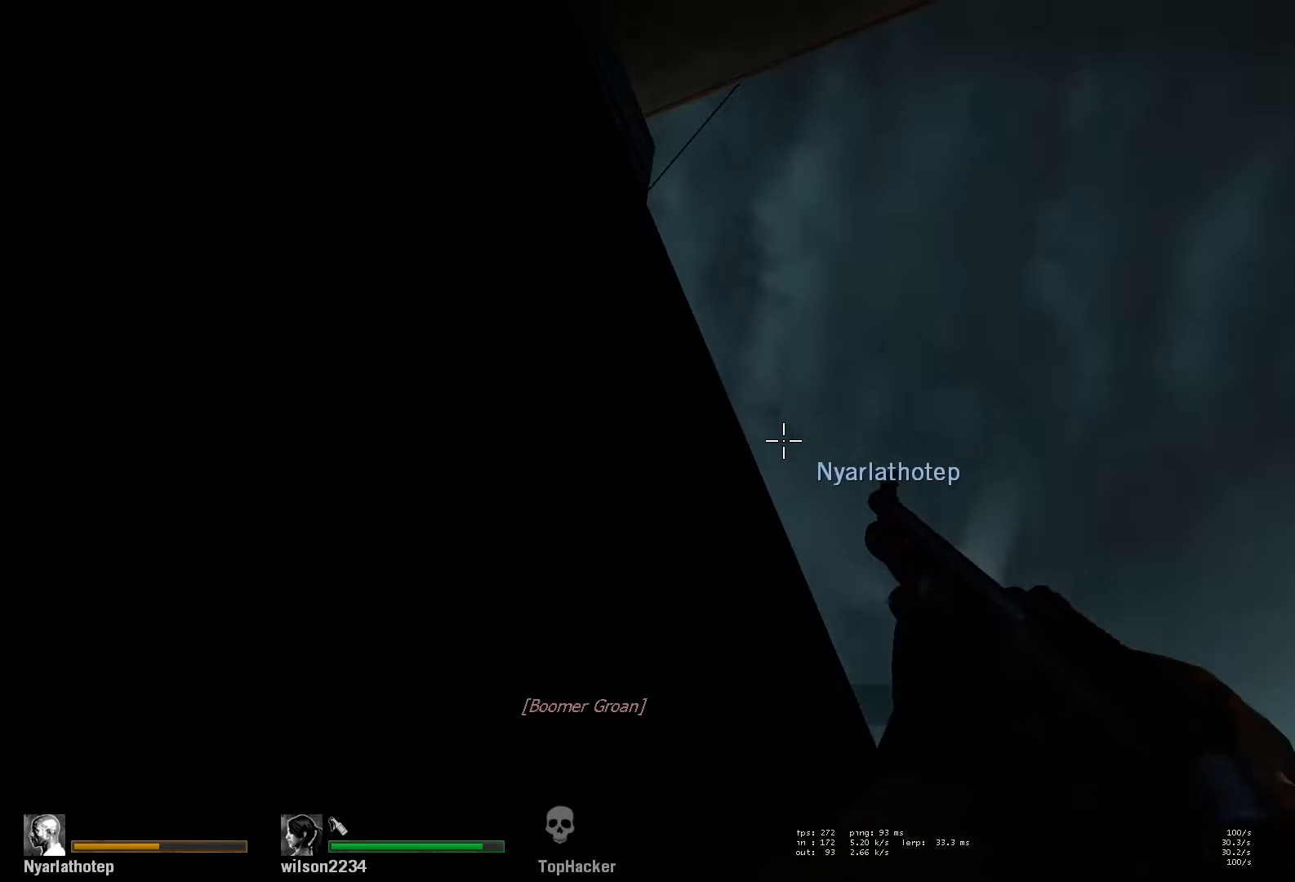
{"keys": ["a"], "mouse": [], "events": [[117, "s", "up"], [250, "s", "down"], [333, "s", "up"]]}
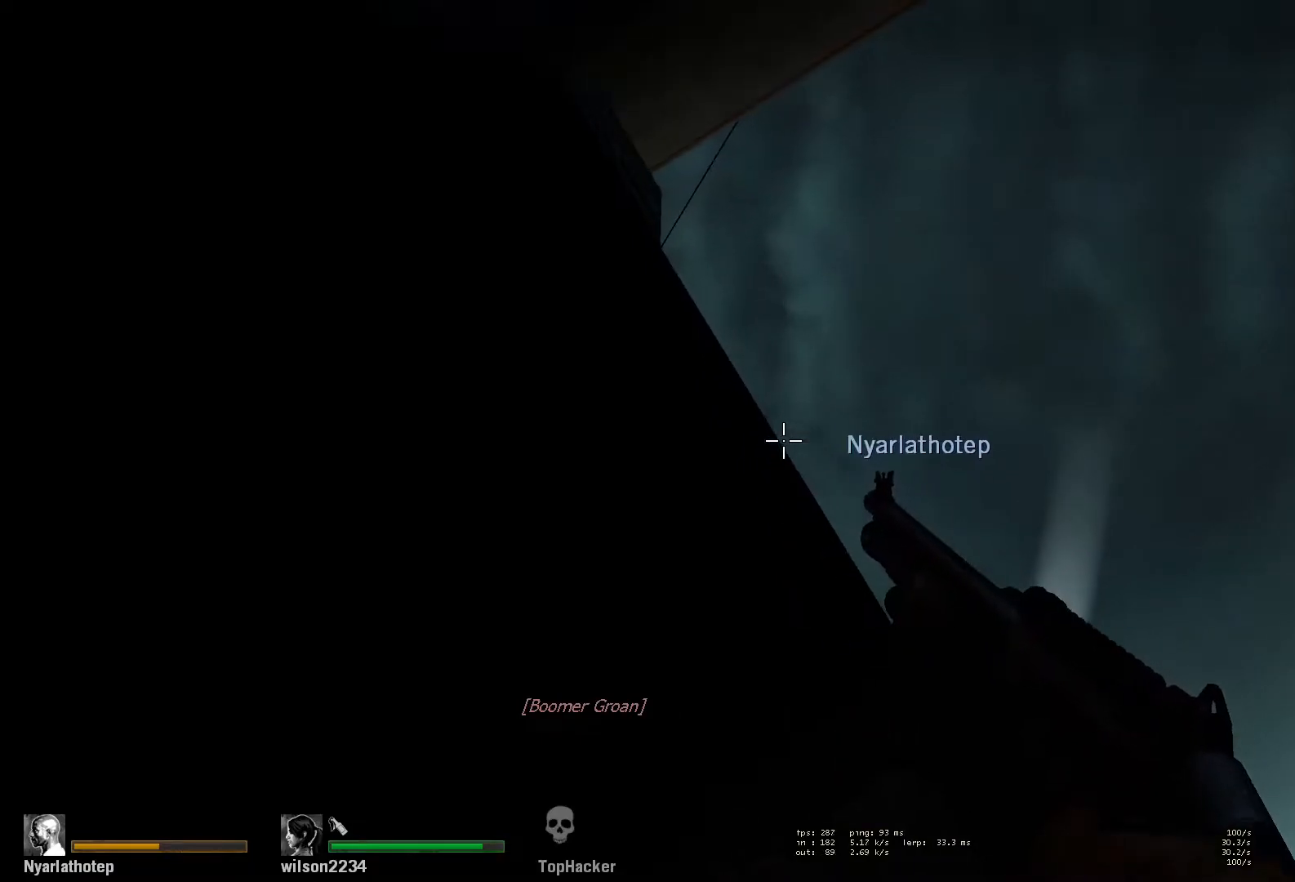
{"keys": ["a"], "mouse": [], "events": []}
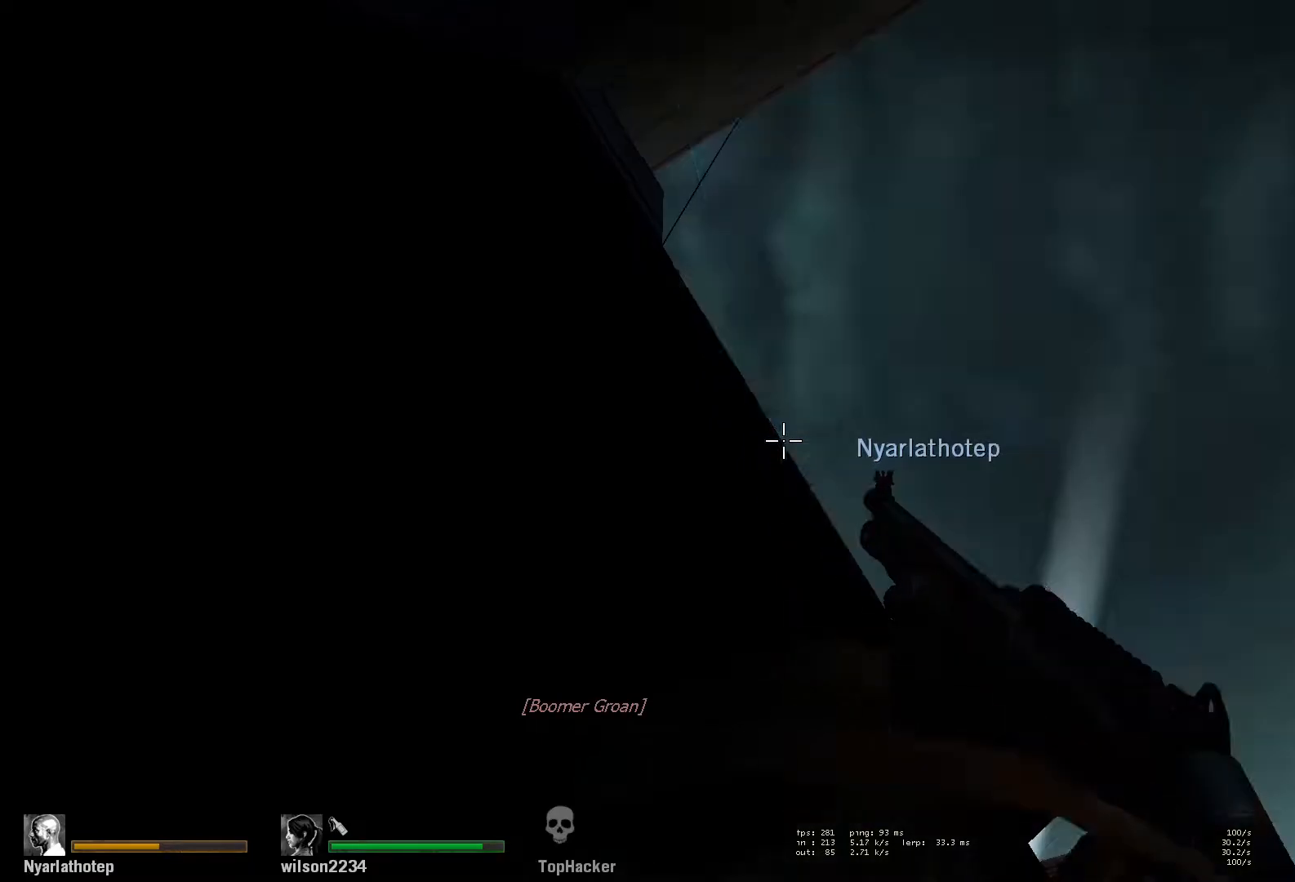
{"keys": ["s"], "mouse": [], "events": [[167, "s", "down"], [300, "a", "up"]]}
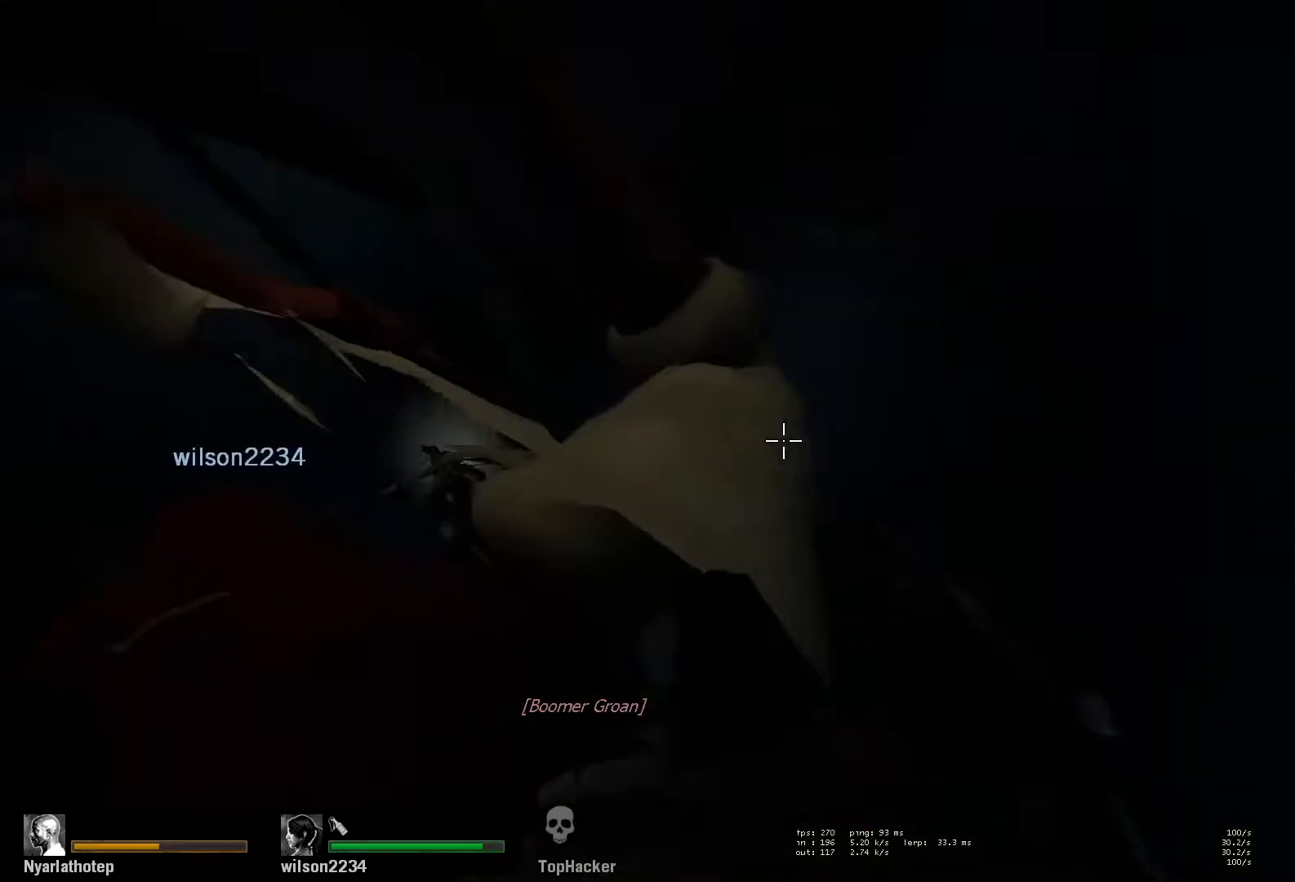
{"keys": ["s"], "mouse": [], "events": []}
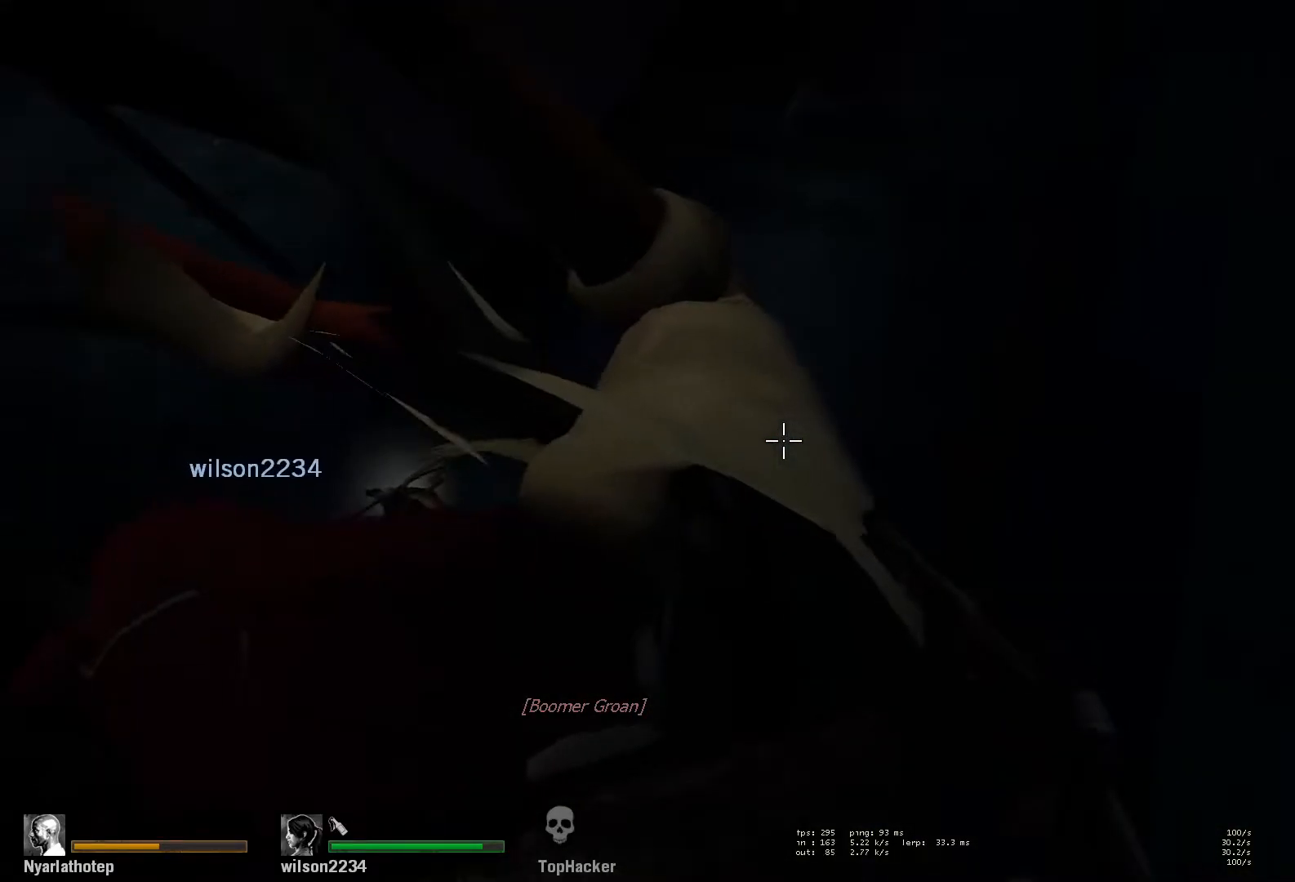
{"keys": ["s"], "mouse": [], "events": []}